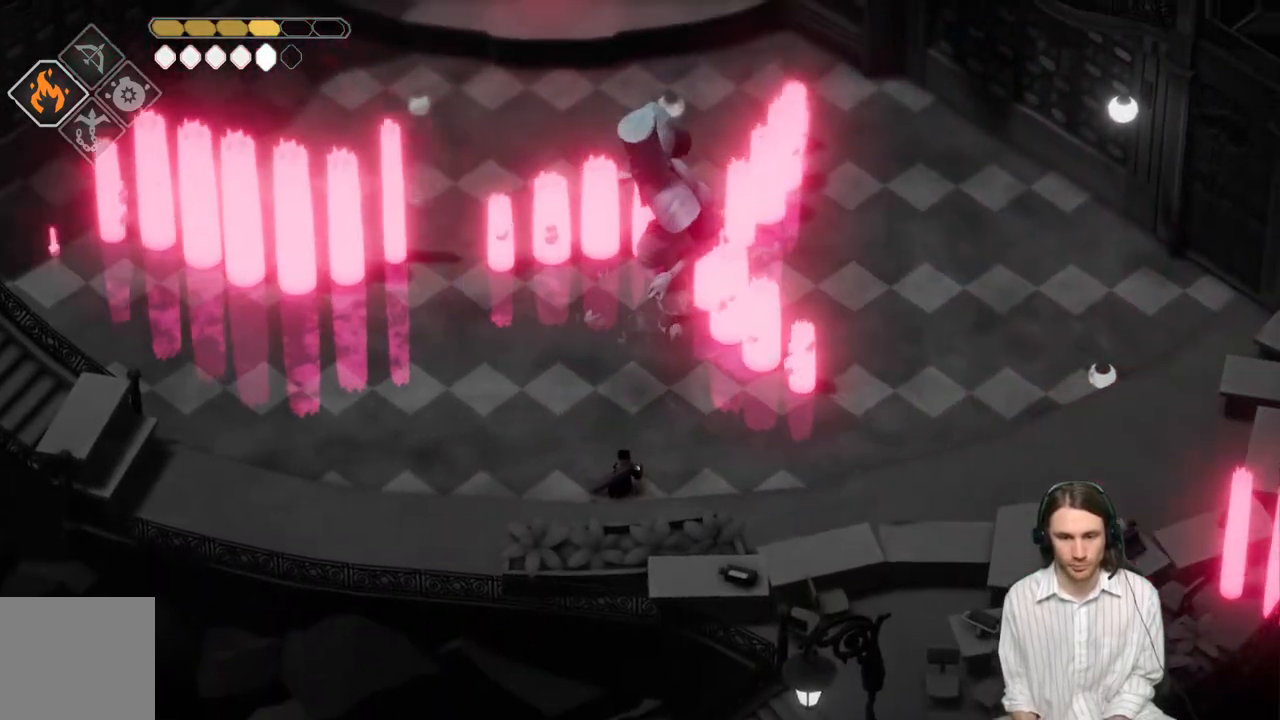
Gameplay with a controller (Xbox layout); each line is a JSON object with the inputs held at the frame after it. "events" lists button and stick changes between this image and that frame as [ms after this image, input, new state], when the widget could be followed in between.
{"buttons": [], "left_stick": "up", "right_stick": "center", "events": [[183, "R2", "up"], [417, "L2", "up"]]}
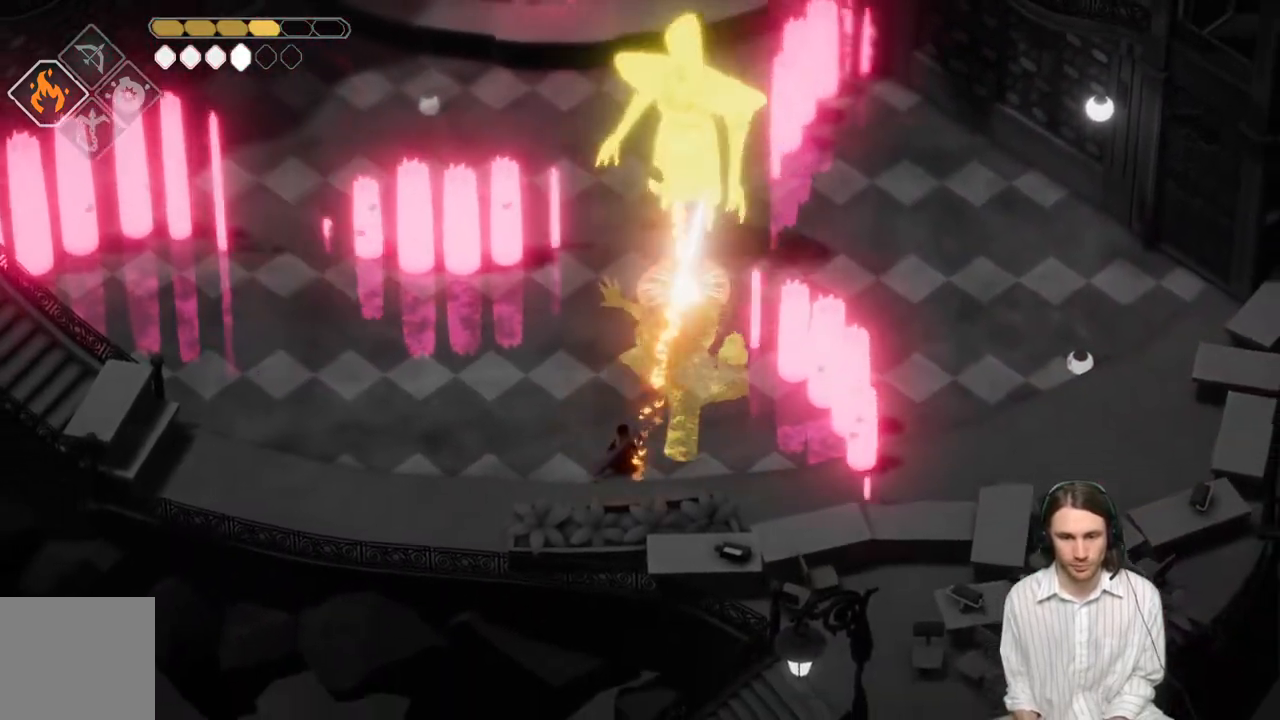
{"buttons": [], "left_stick": "up", "right_stick": "center", "events": [[133, "left_stick", "down-right"], [433, "left_stick", "up"]]}
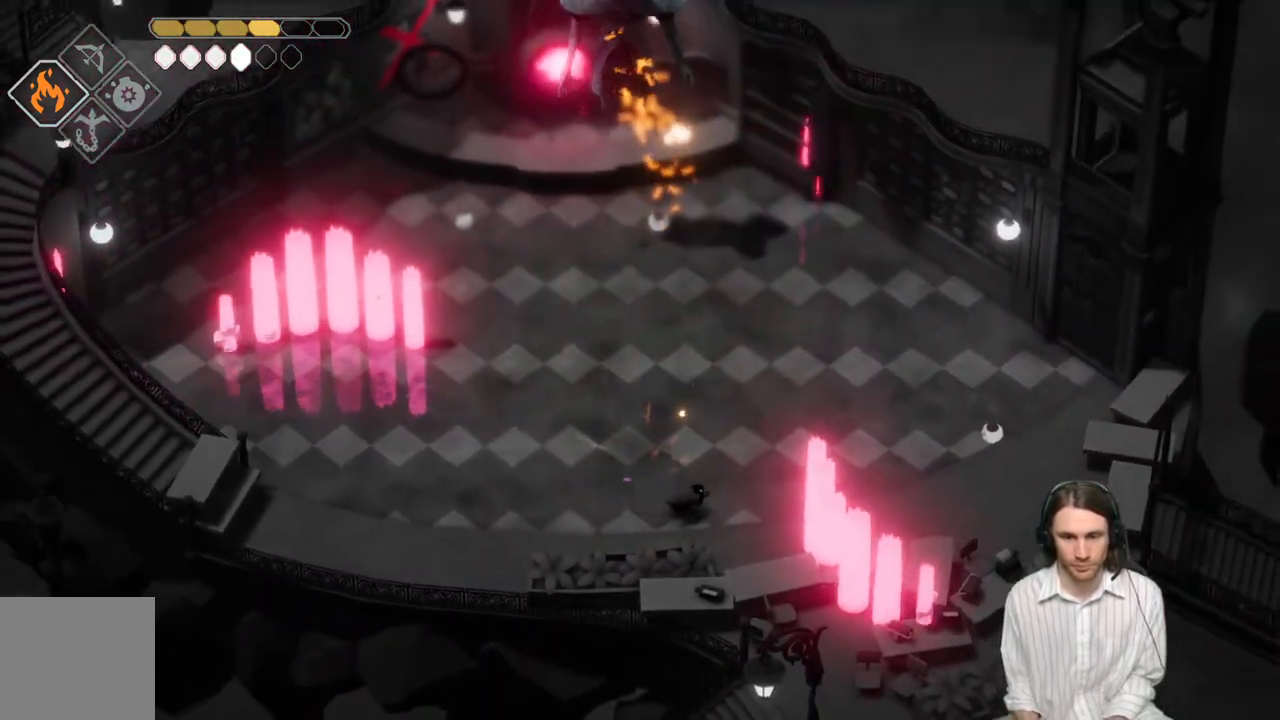
{"buttons": [], "left_stick": "left", "right_stick": "center", "events": [[17, "left_stick", "up-left"], [133, "left_stick", "left"]]}
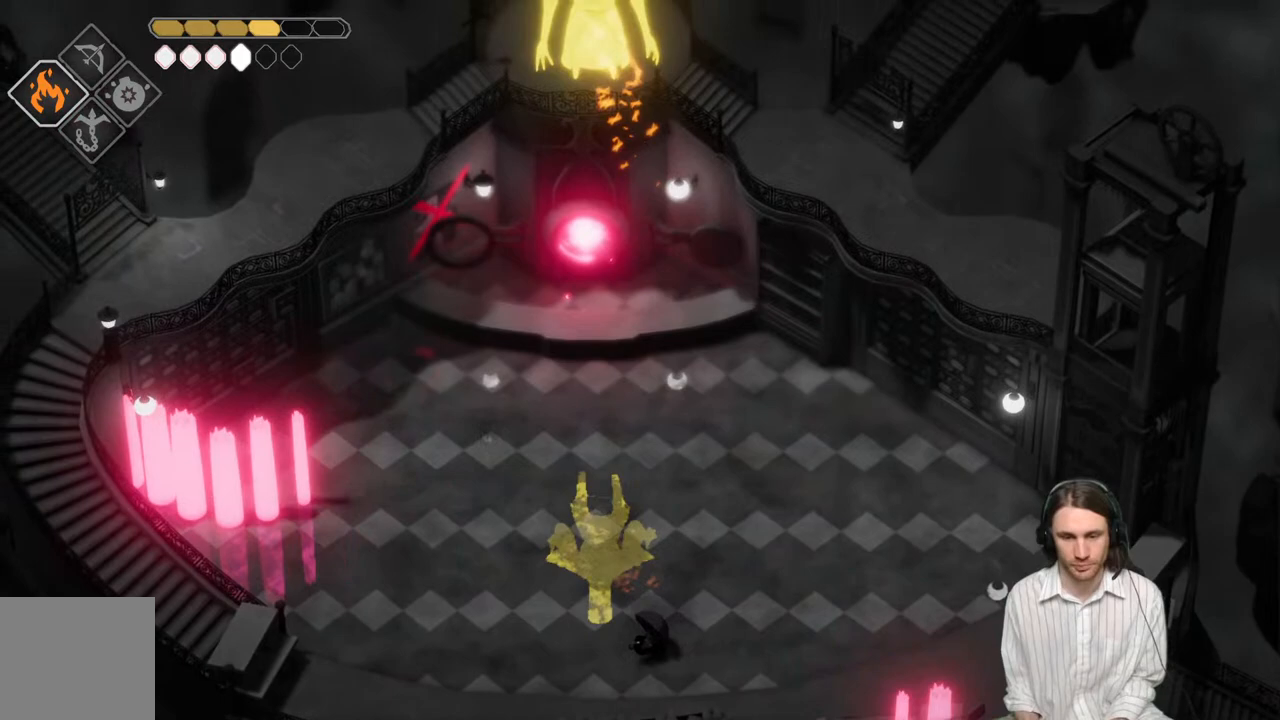
{"buttons": [], "left_stick": "up-right", "right_stick": "center", "events": [[100, "left_stick", "up-right"], [300, "left_stick", "right"], [417, "left_stick", "up-right"]]}
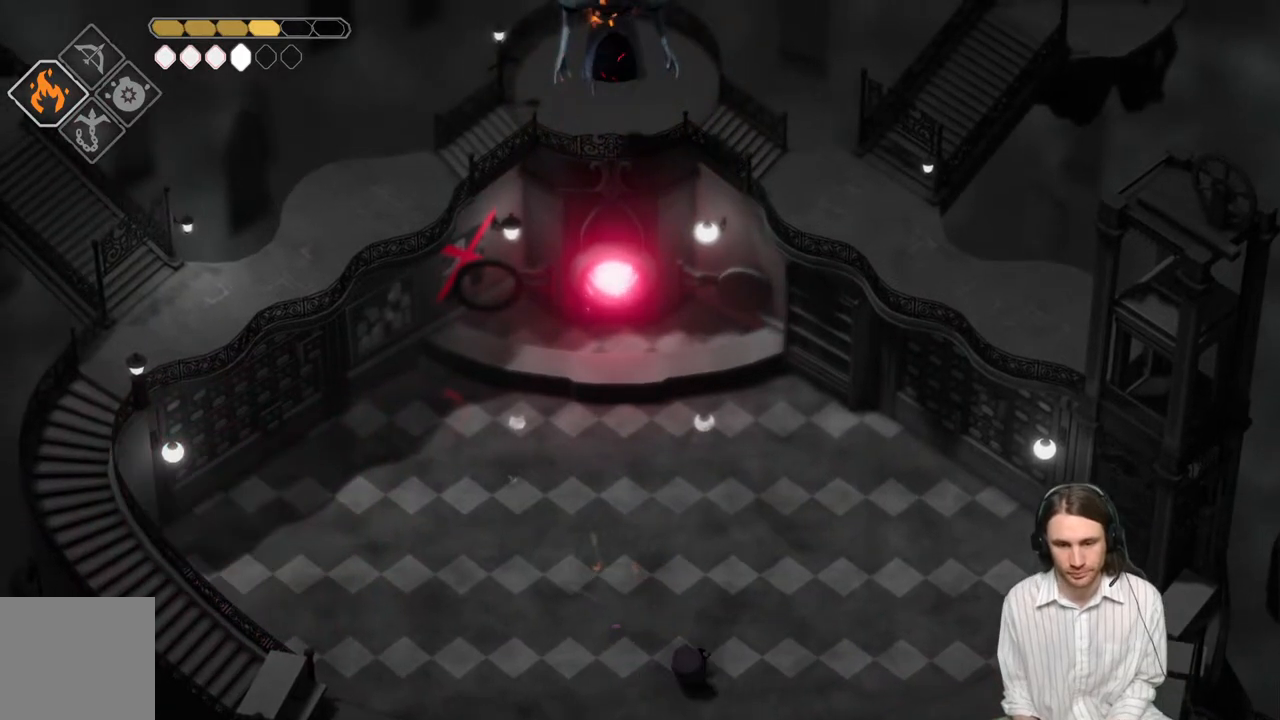
{"buttons": [], "left_stick": "up", "right_stick": "center", "events": [[250, "left_stick", "up"]]}
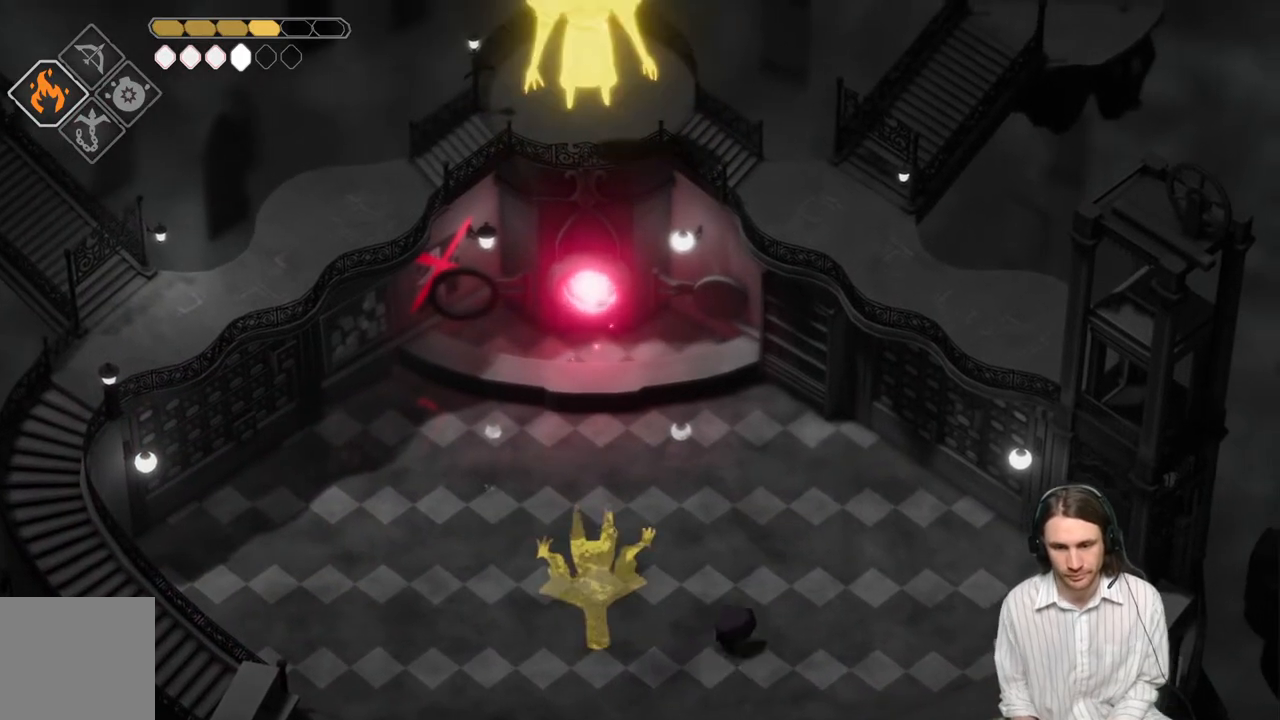
{"buttons": [], "left_stick": "up-left", "right_stick": "center", "events": [[183, "left_stick", "up-left"]]}
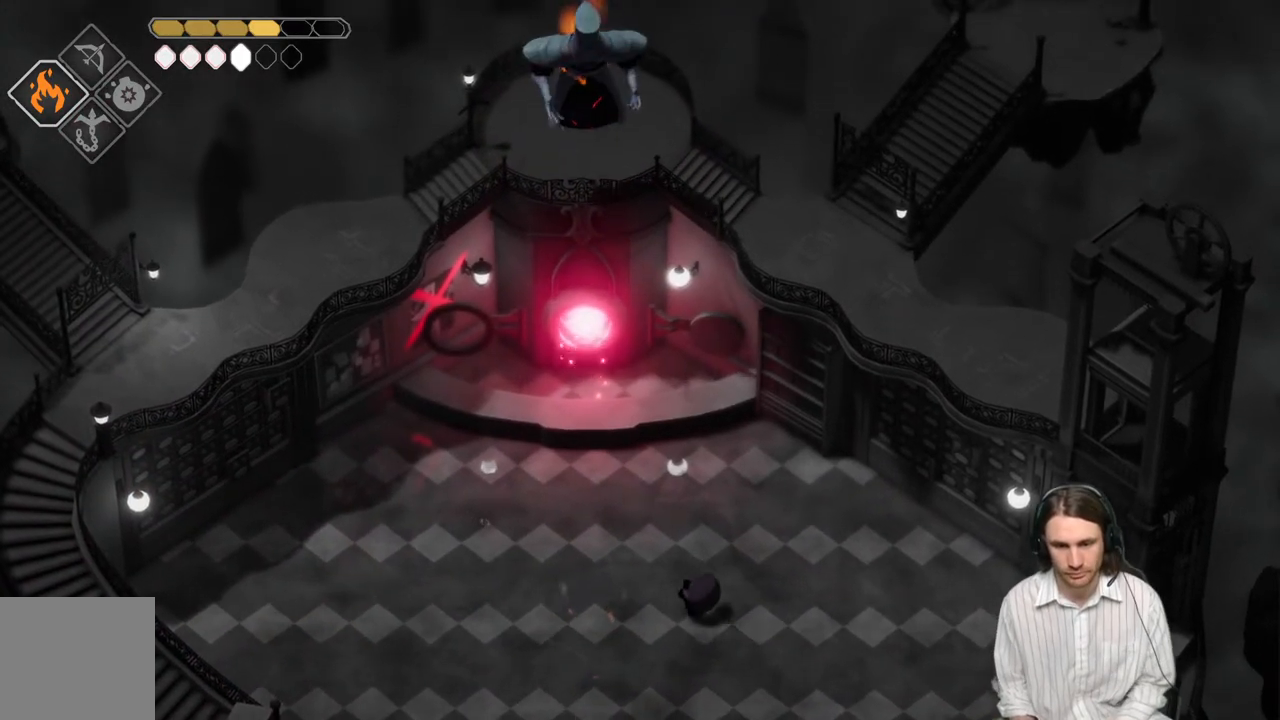
{"buttons": [], "left_stick": "up-left", "right_stick": "center", "events": []}
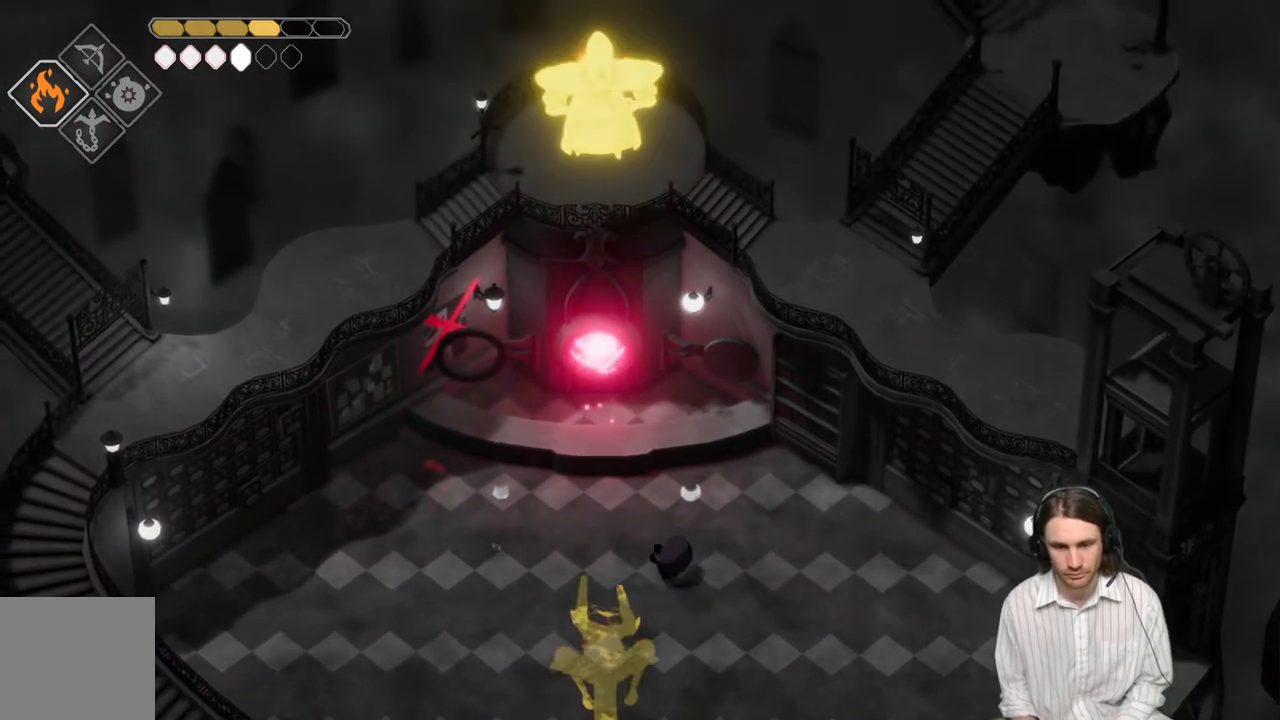
{"buttons": [], "left_stick": "down-left", "right_stick": "center", "events": [[117, "left_stick", "left"], [483, "left_stick", "down-left"]]}
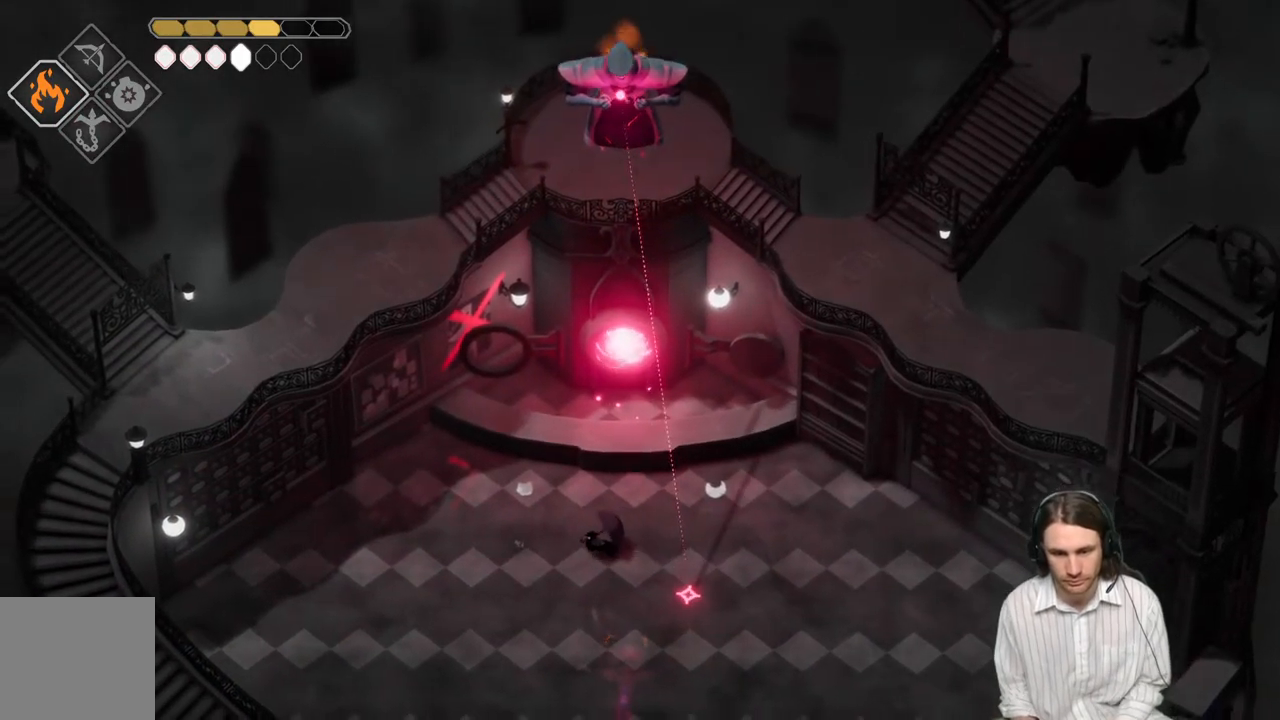
{"buttons": [], "left_stick": "down-left", "right_stick": "center", "events": []}
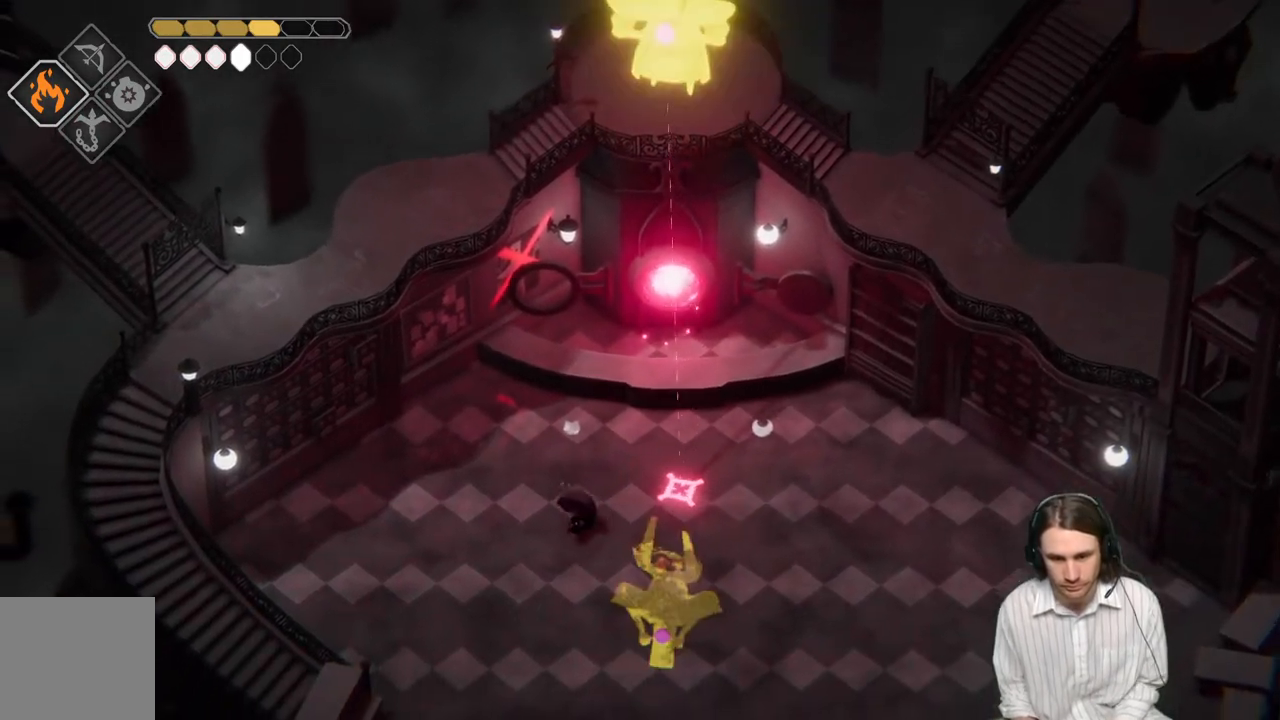
{"buttons": [], "left_stick": "down-right", "right_stick": "center", "events": [[167, "left_stick", "down"], [383, "left_stick", "down-right"]]}
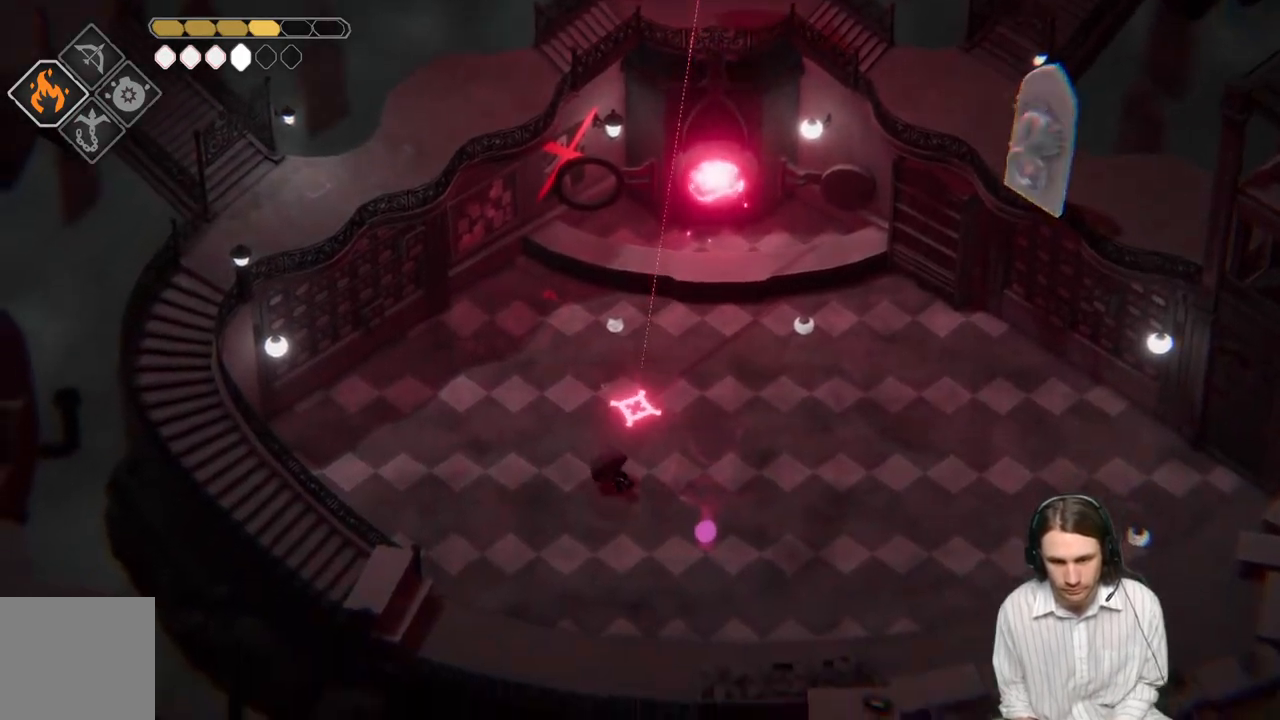
{"buttons": [], "left_stick": "down-right", "right_stick": "center", "events": []}
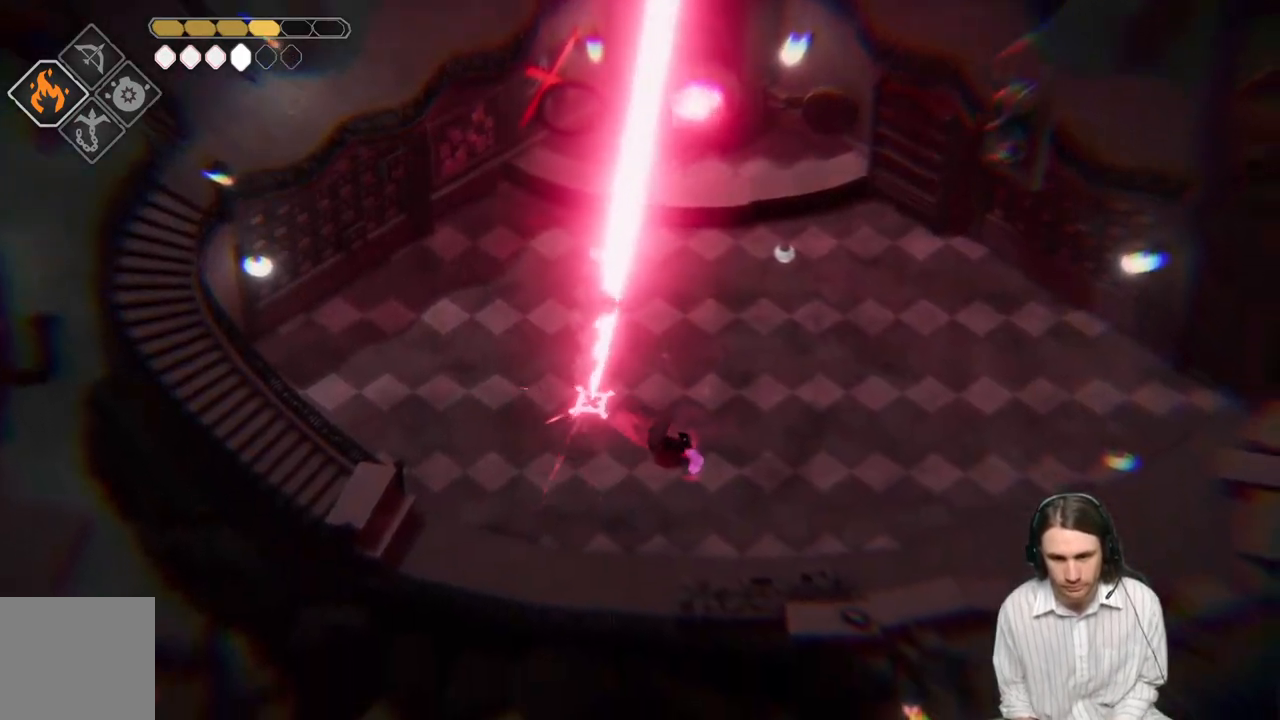
{"buttons": [], "left_stick": "up-right", "right_stick": "center", "events": [[17, "left_stick", "right"], [250, "left_stick", "up-right"]]}
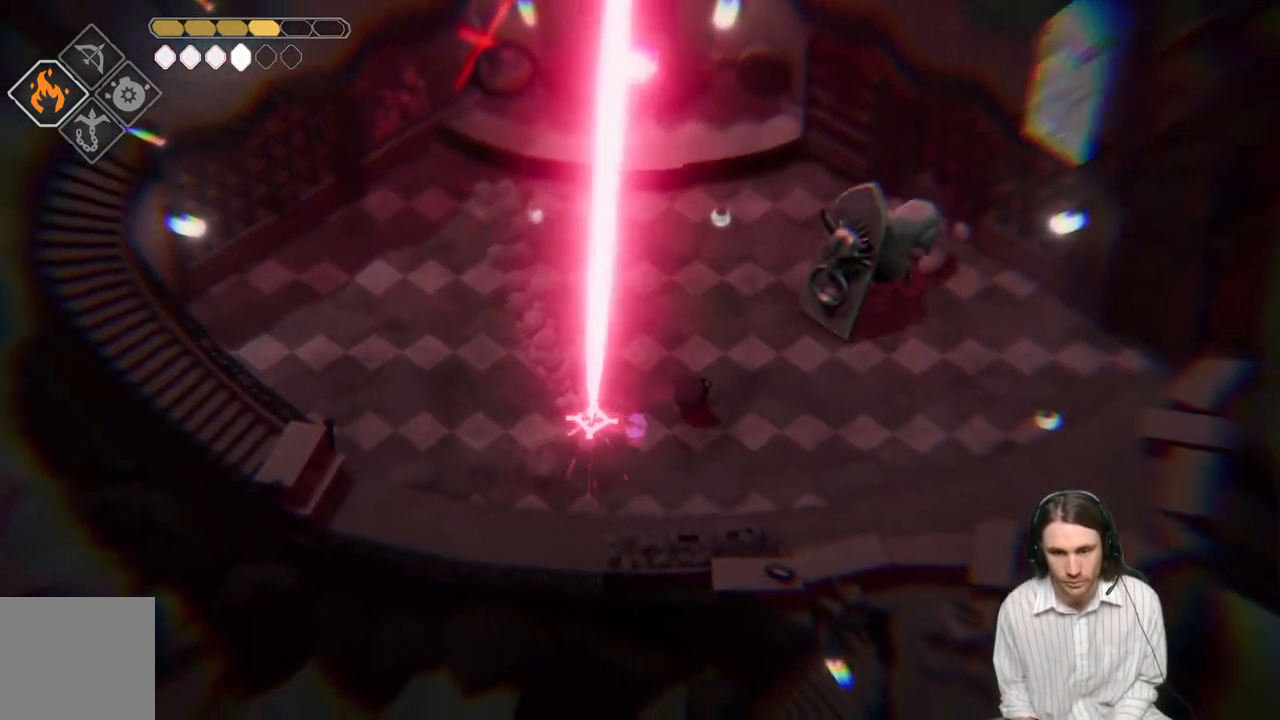
{"buttons": [], "left_stick": "up", "right_stick": "center", "events": [[150, "B", "down"], [267, "B", "up"], [283, "left_stick", "up"]]}
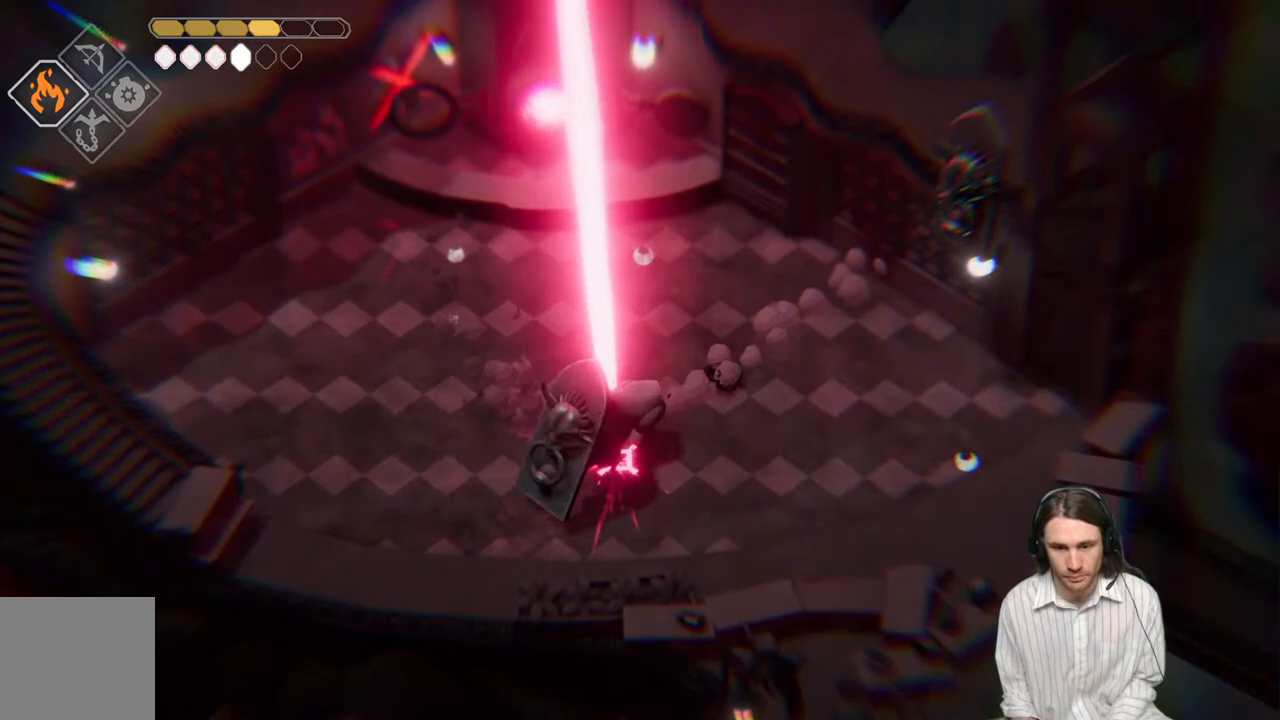
{"buttons": [], "left_stick": "up-left", "right_stick": "center", "events": [[133, "left_stick", "up-left"]]}
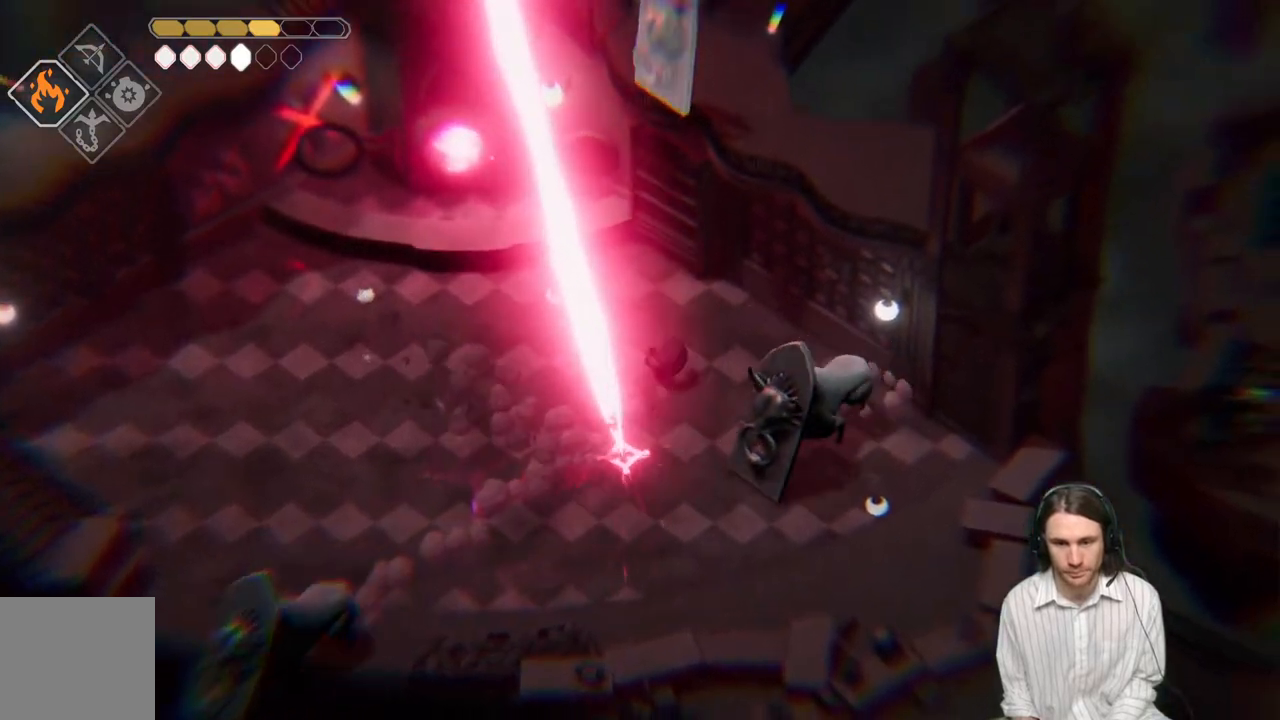
{"buttons": [], "left_stick": "down-left", "right_stick": "center", "events": [[350, "left_stick", "down-left"]]}
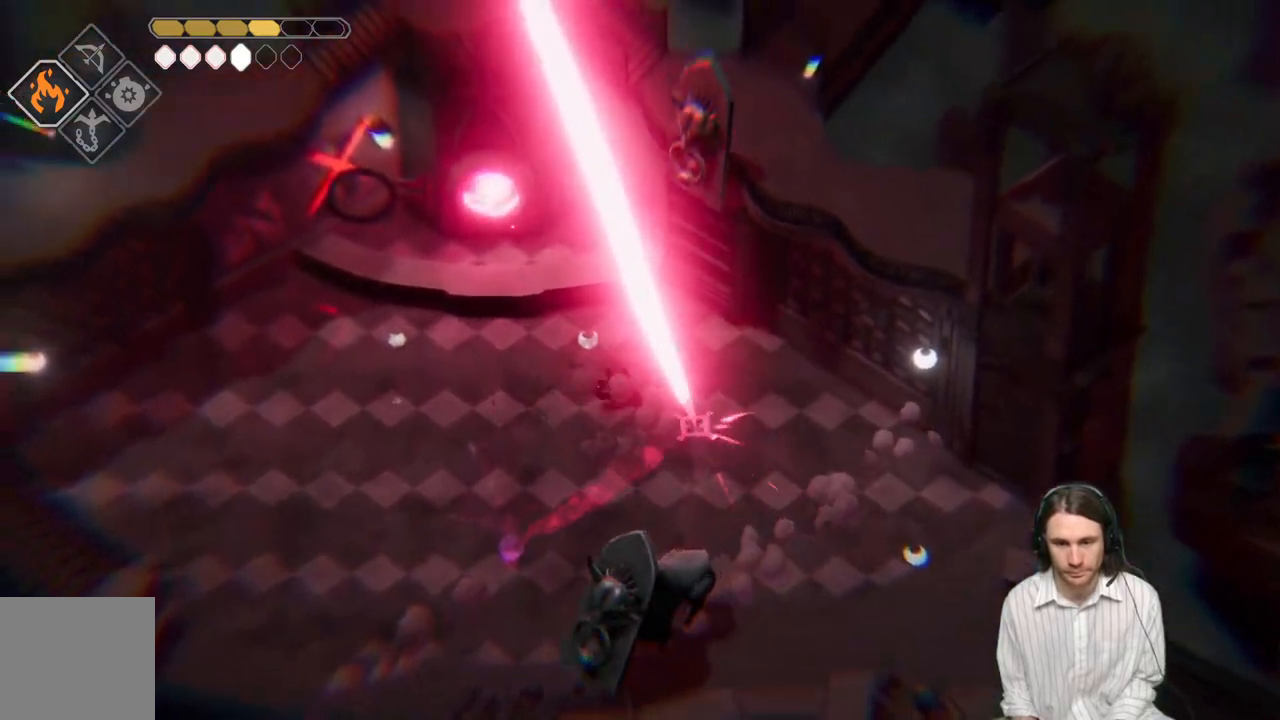
{"buttons": [], "left_stick": "down", "right_stick": "center", "events": [[417, "left_stick", "down"]]}
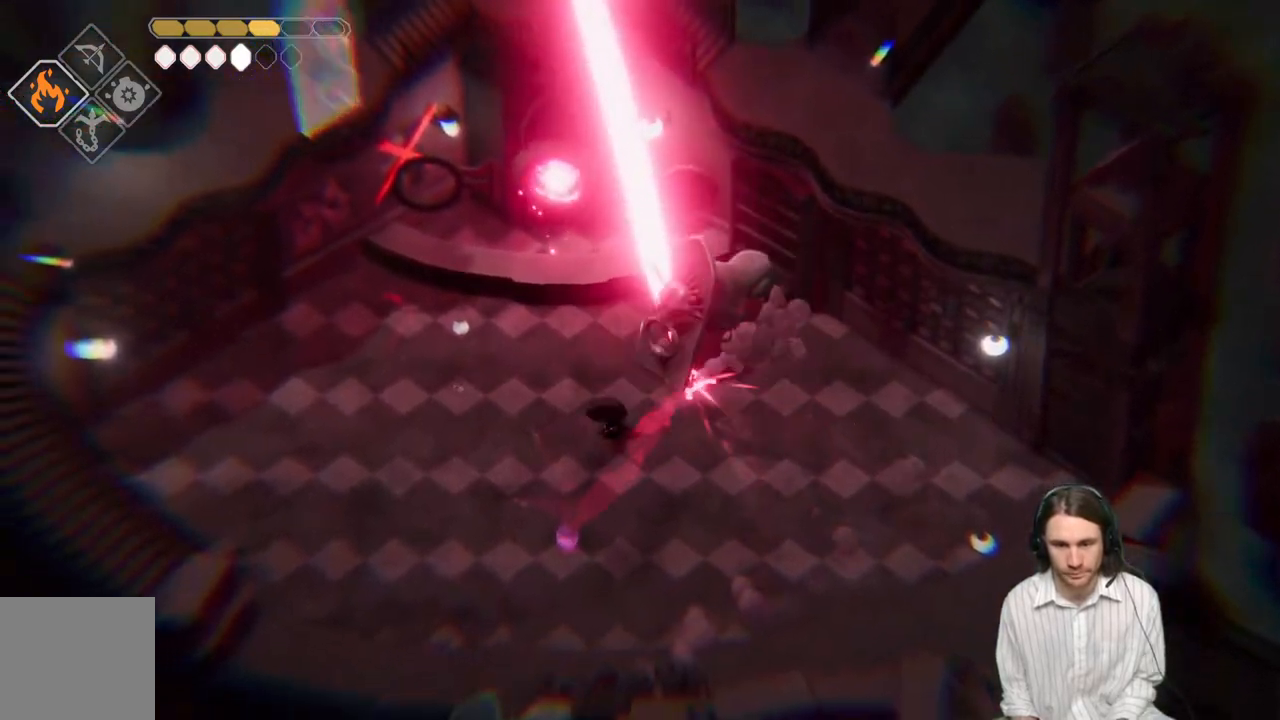
{"buttons": [], "left_stick": "down-right", "right_stick": "center", "events": [[233, "left_stick", "down-right"]]}
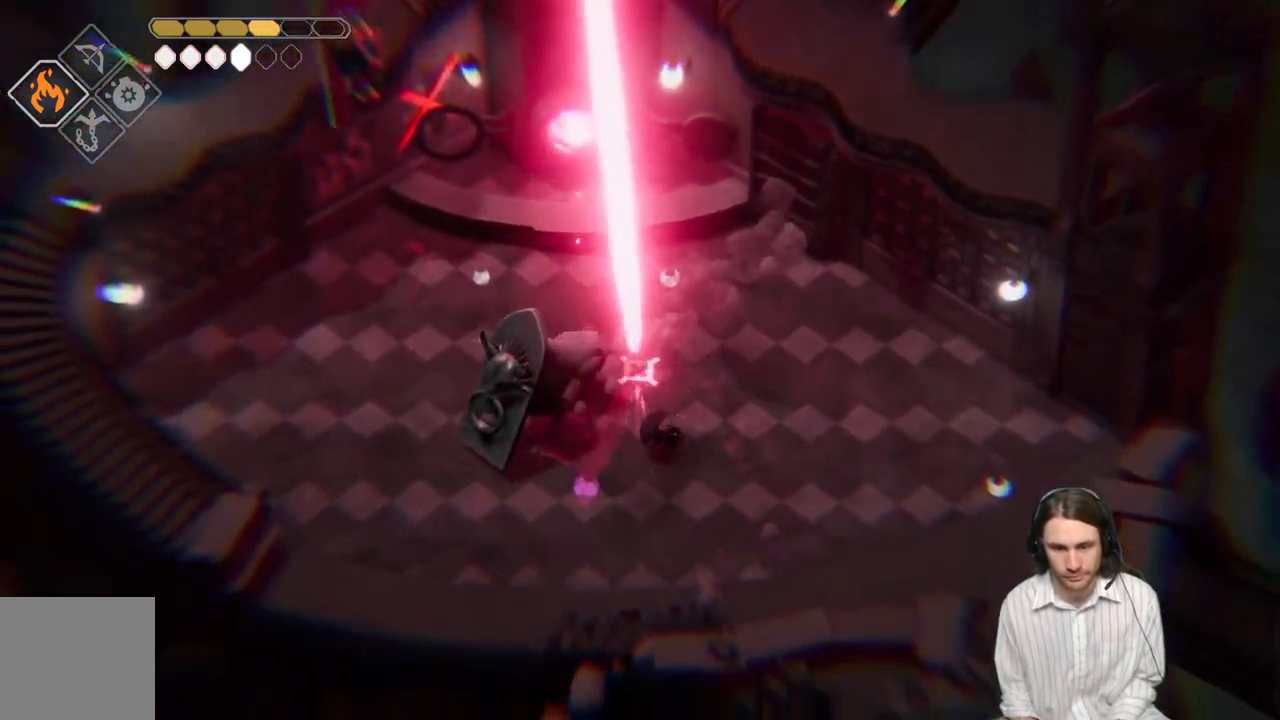
{"buttons": [], "left_stick": "up", "right_stick": "center", "events": [[33, "left_stick", "right"], [133, "left_stick", "up-right"], [317, "left_stick", "up"]]}
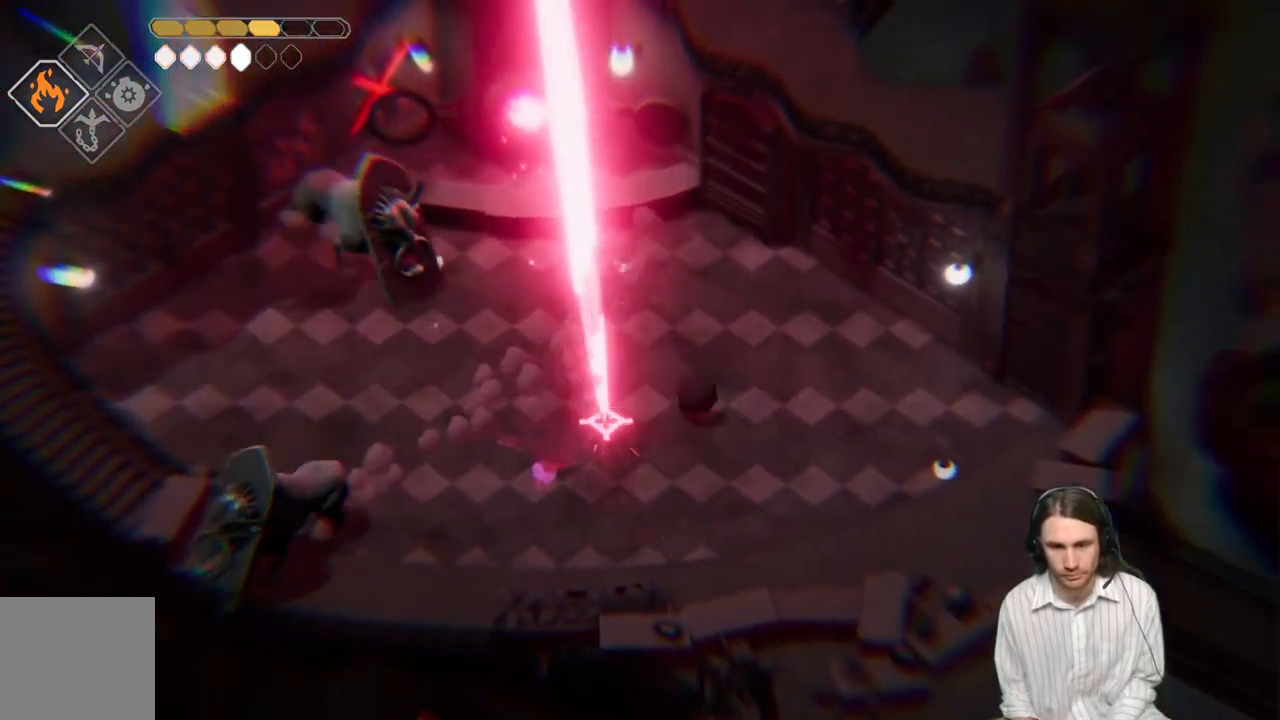
{"buttons": ["B", "L3"], "left_stick": "left", "right_stick": "center", "events": [[133, "left_stick", "up-left"], [267, "left_stick", "left"], [317, "B", "down"], [317, "L3", "down"]]}
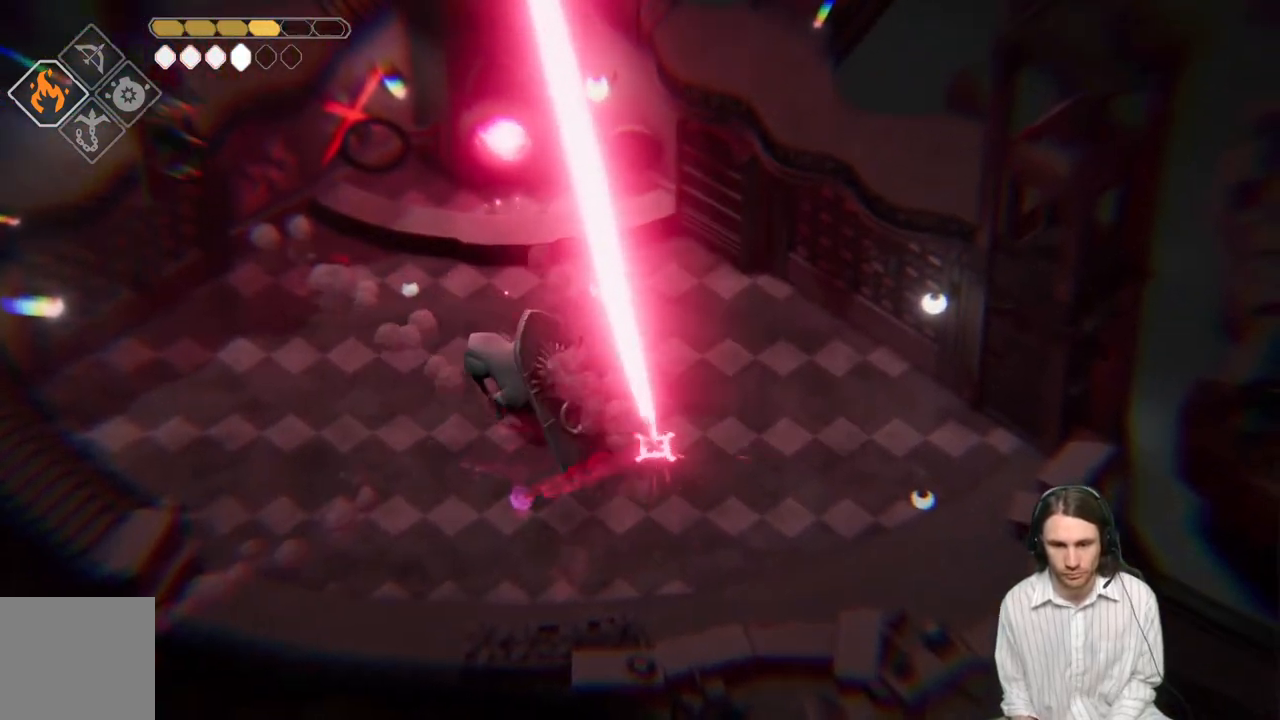
{"buttons": [], "left_stick": "down-left", "right_stick": "center", "events": [[83, "B", "up"], [367, "L3", "up"], [467, "left_stick", "down-left"]]}
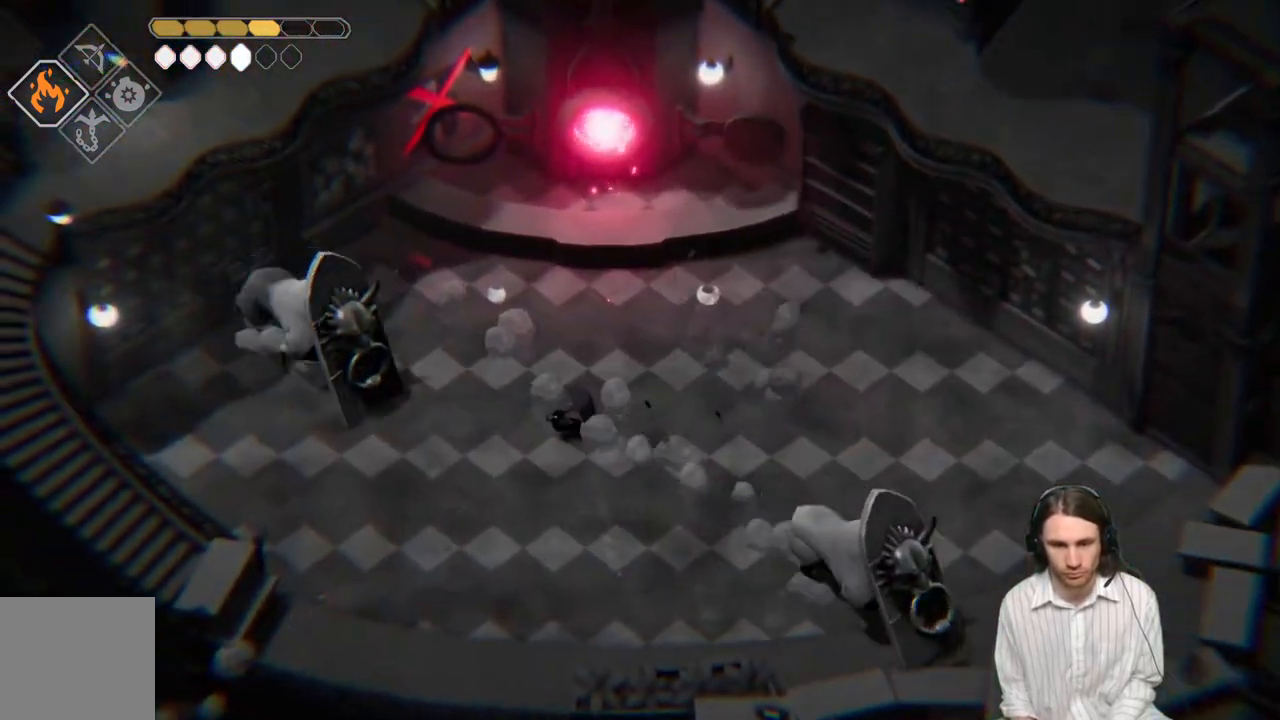
{"buttons": [], "left_stick": "up", "right_stick": "center", "events": [[167, "left_stick", "down-right"], [233, "left_stick", "up-right"], [450, "left_stick", "up"]]}
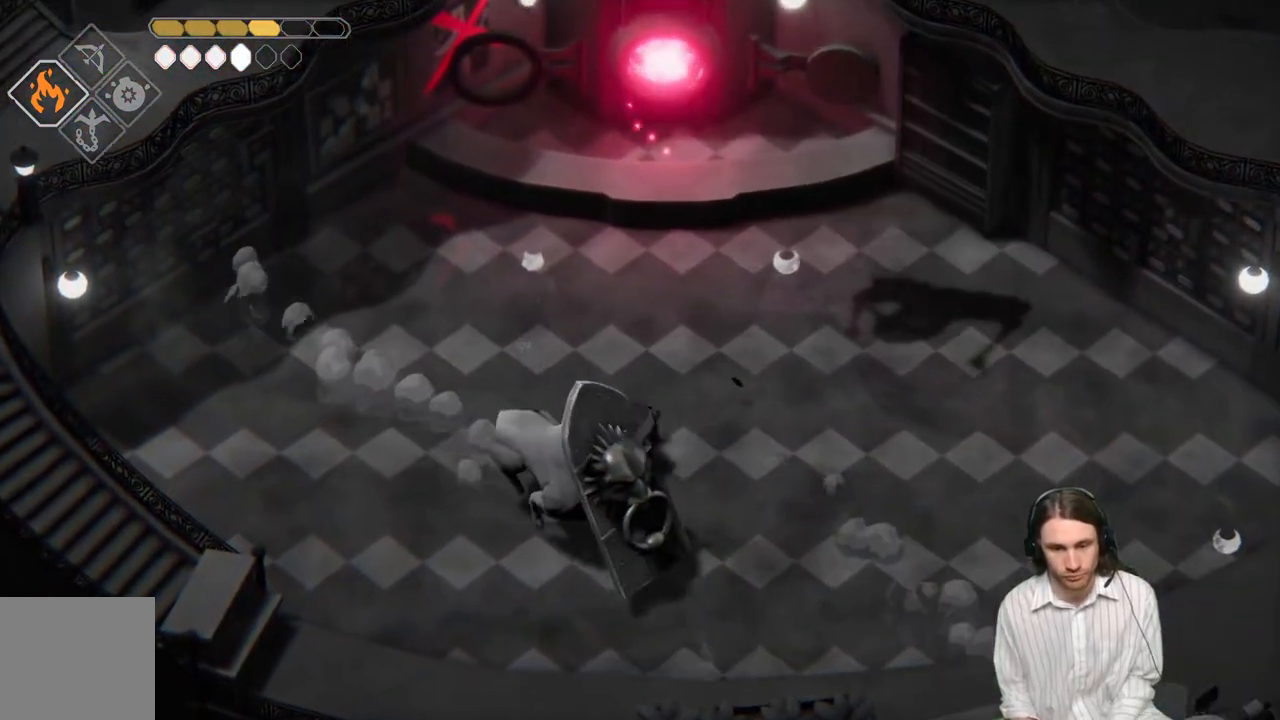
{"buttons": [], "left_stick": "down-left", "right_stick": "center", "events": [[100, "left_stick", "up-left"], [417, "left_stick", "down-left"]]}
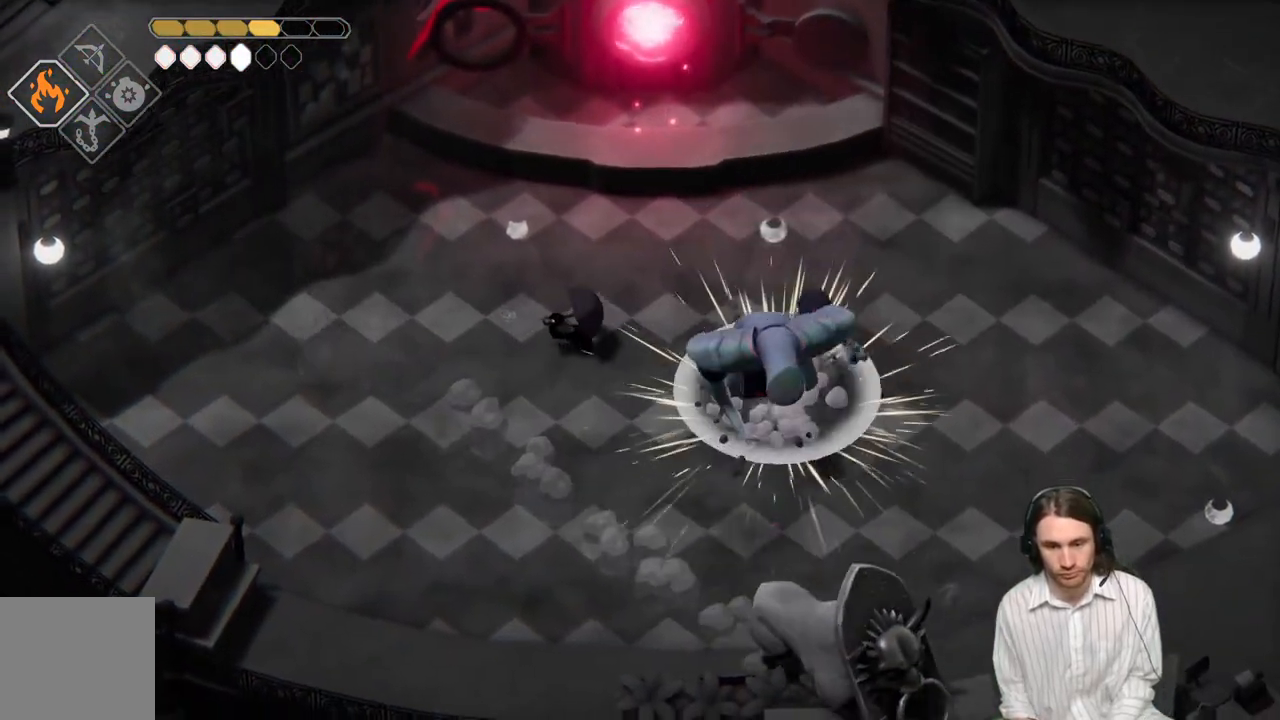
{"buttons": [], "left_stick": "up-right", "right_stick": "center", "events": [[50, "B", "down"], [150, "left_stick", "down-right"], [200, "B", "up"], [317, "left_stick", "right"], [450, "left_stick", "up-right"]]}
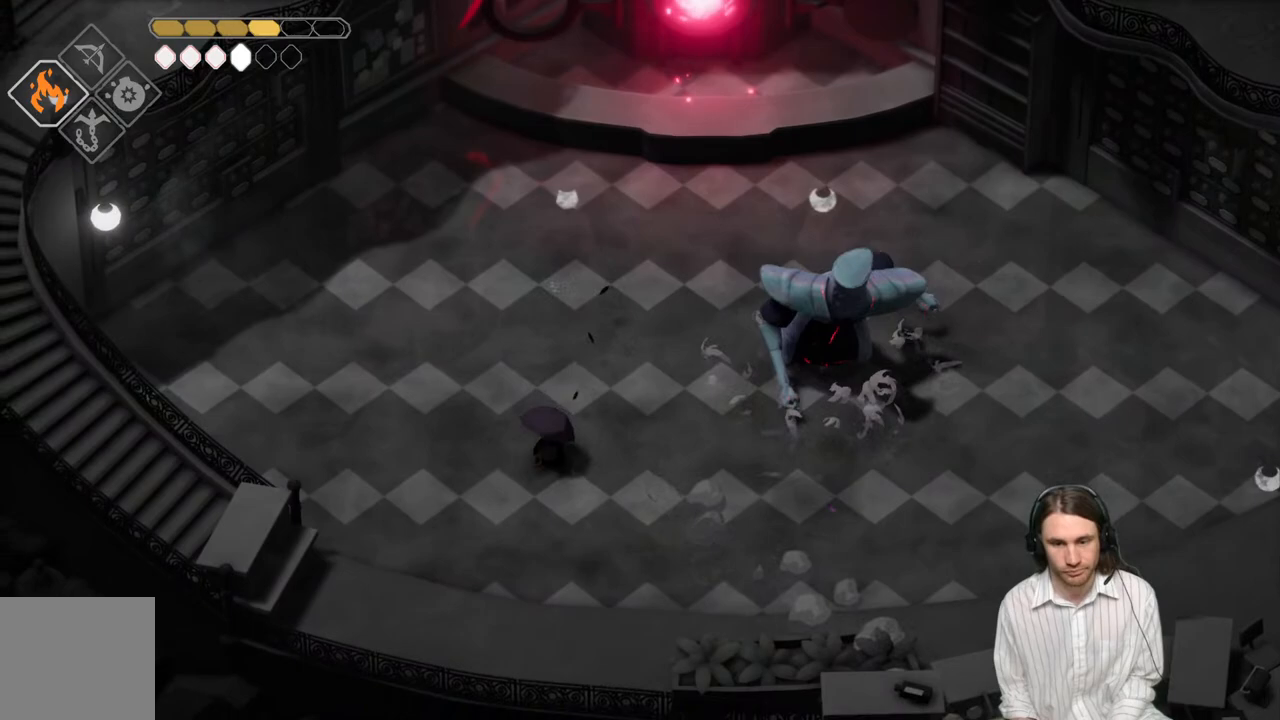
{"buttons": [], "left_stick": "down-right", "right_stick": "center", "events": [[433, "left_stick", "down-right"]]}
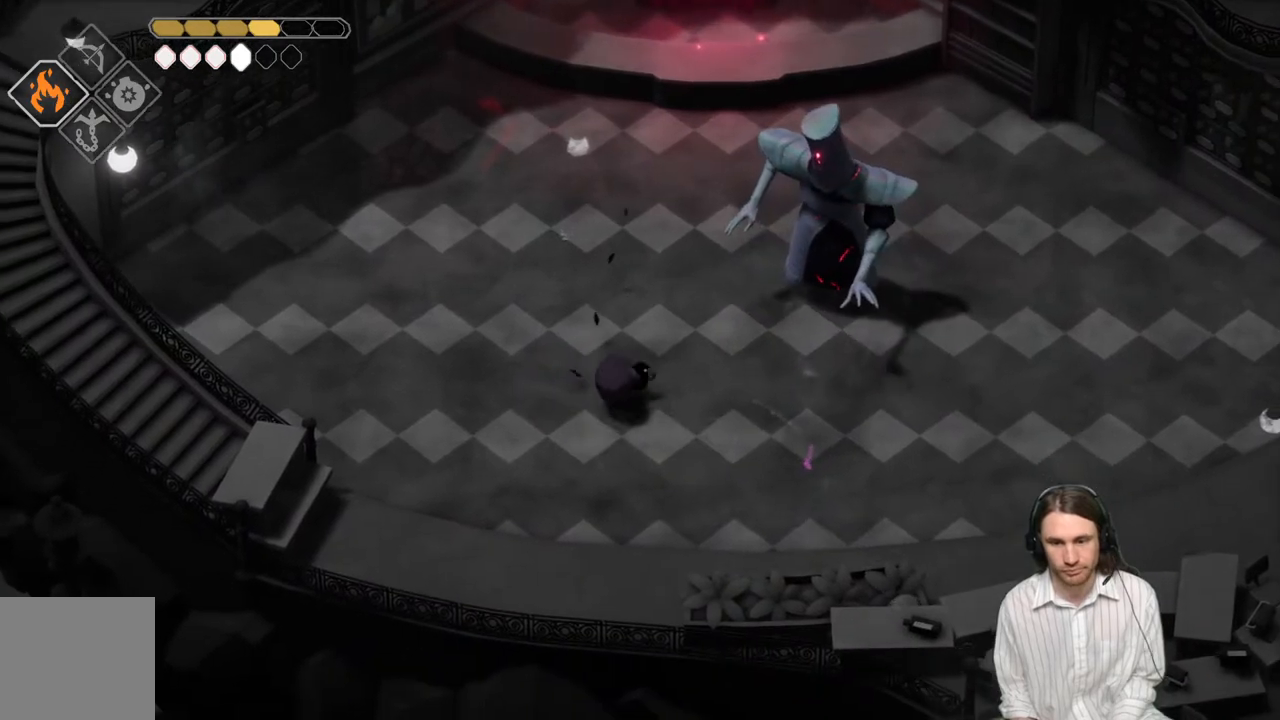
{"buttons": [], "left_stick": "down-right", "right_stick": "center", "events": []}
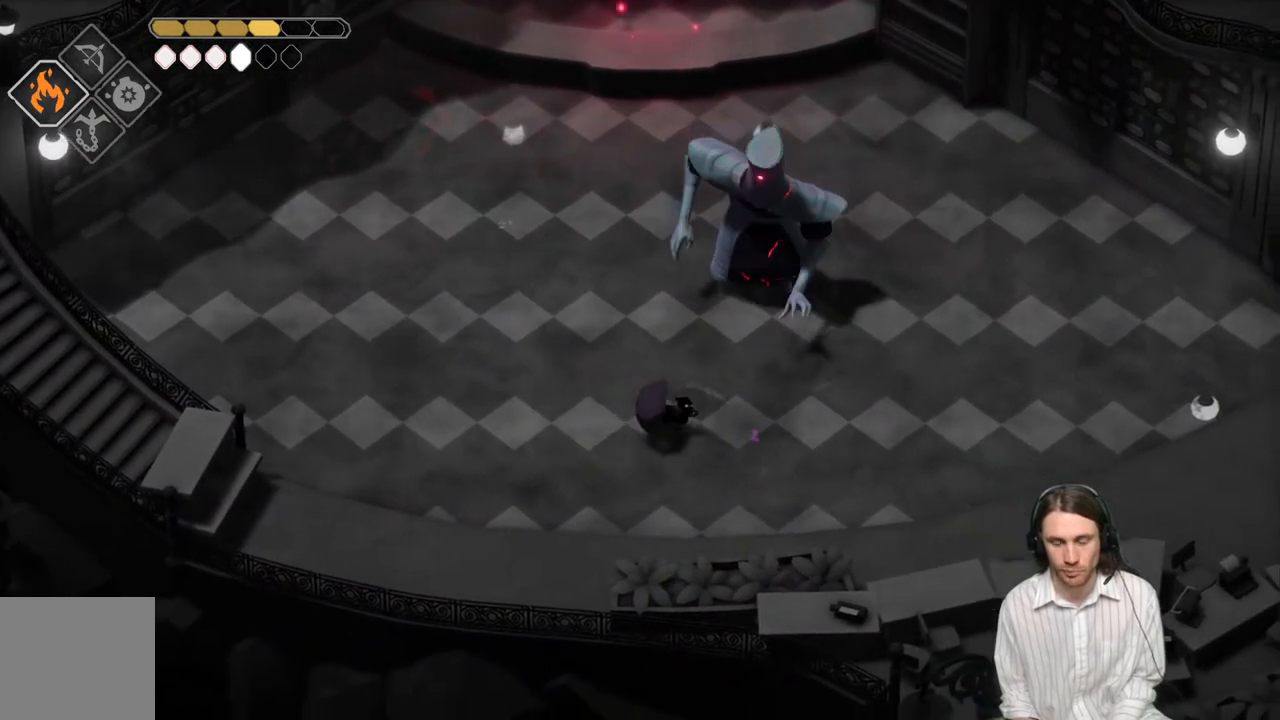
{"buttons": [], "left_stick": "up", "right_stick": "center", "events": [[17, "left_stick", "right"], [500, "left_stick", "up"]]}
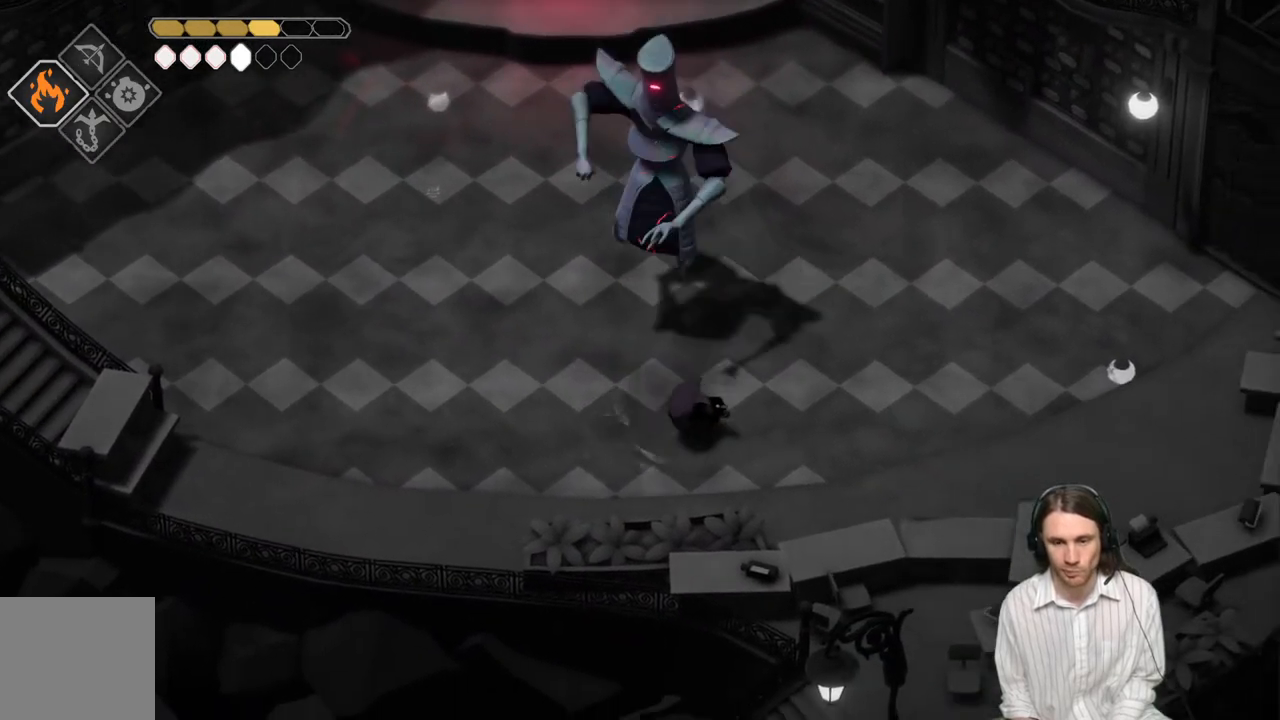
{"buttons": [], "left_stick": "down-left", "right_stick": "center", "events": [[33, "B", "down"], [183, "B", "up"], [250, "left_stick", "up-left"], [367, "L3", "down"], [383, "L1", "down"], [450, "left_stick", "down-left"], [500, "L1", "up"], [500, "L3", "up"]]}
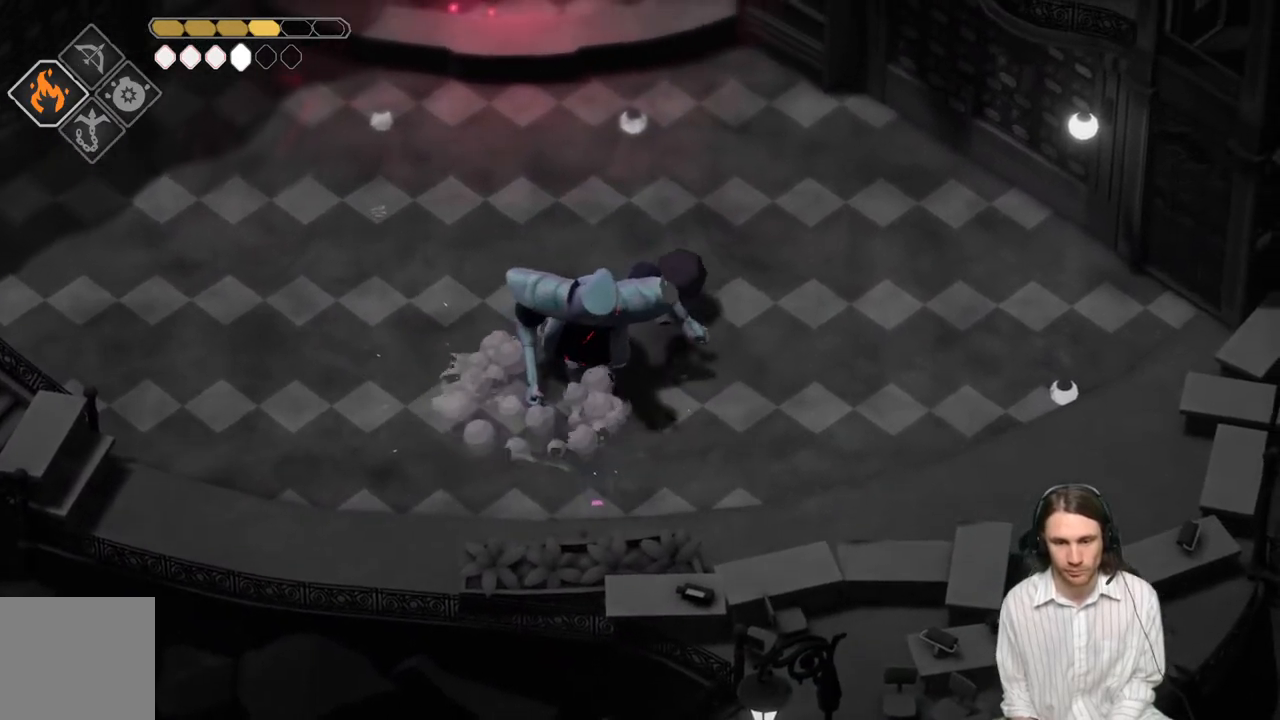
{"buttons": [], "left_stick": "down-left", "right_stick": "center", "events": [[83, "L1", "down"], [117, "L3", "down"], [167, "L1", "up"], [250, "L1", "down"], [367, "L1", "up"], [400, "L3", "up"]]}
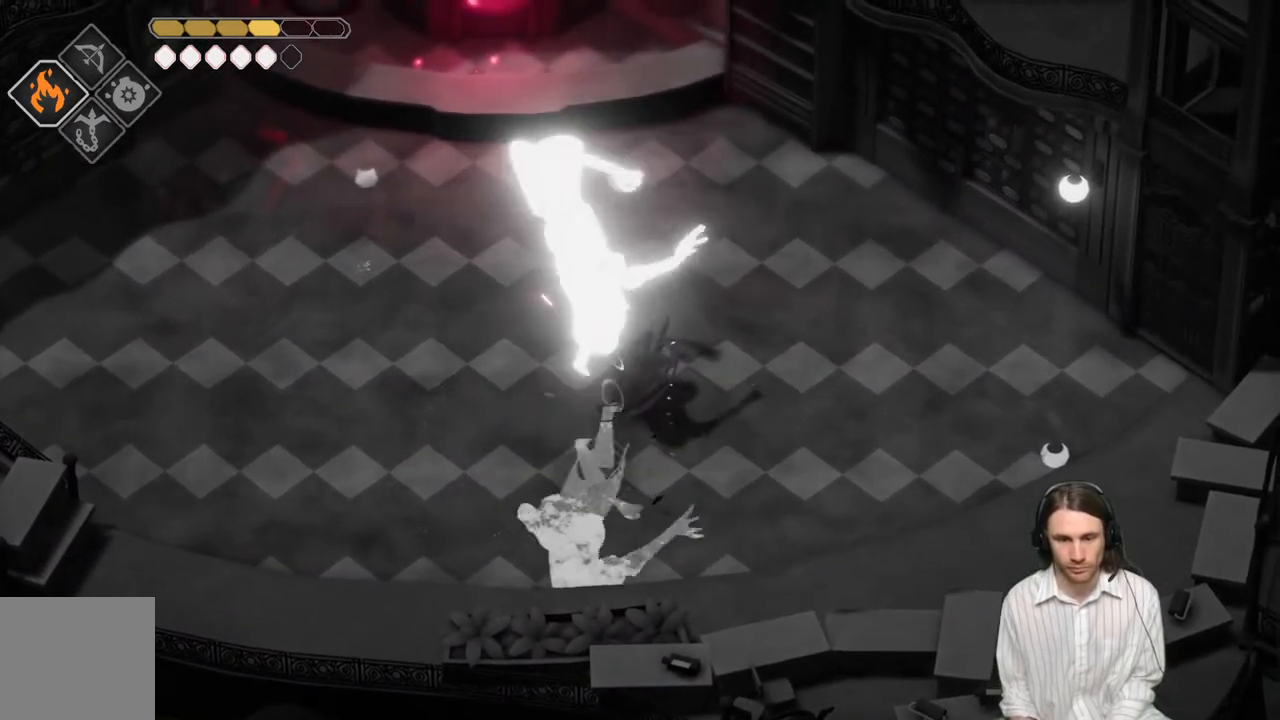
{"buttons": [], "left_stick": "left", "right_stick": "center", "events": [[17, "left_stick", "left"], [50, "B", "down"], [117, "L3", "down"], [200, "B", "up"], [483, "L3", "up"]]}
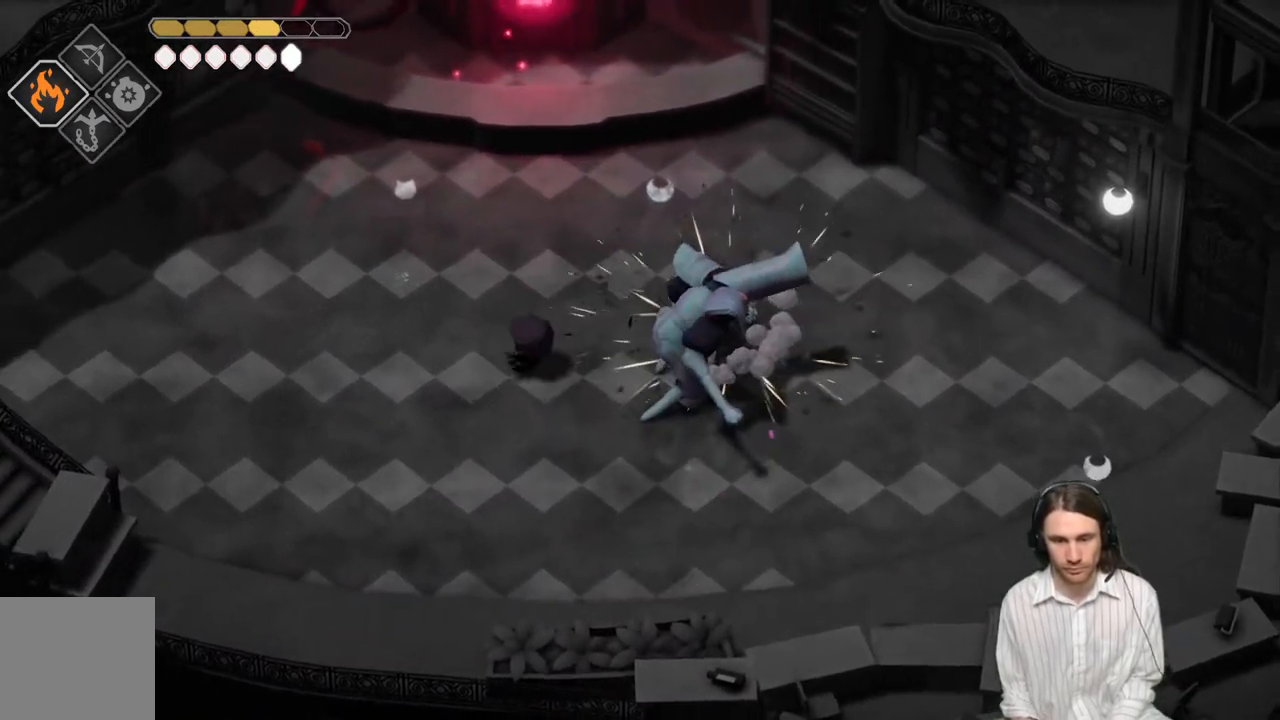
{"buttons": [], "left_stick": "left", "right_stick": "center", "events": []}
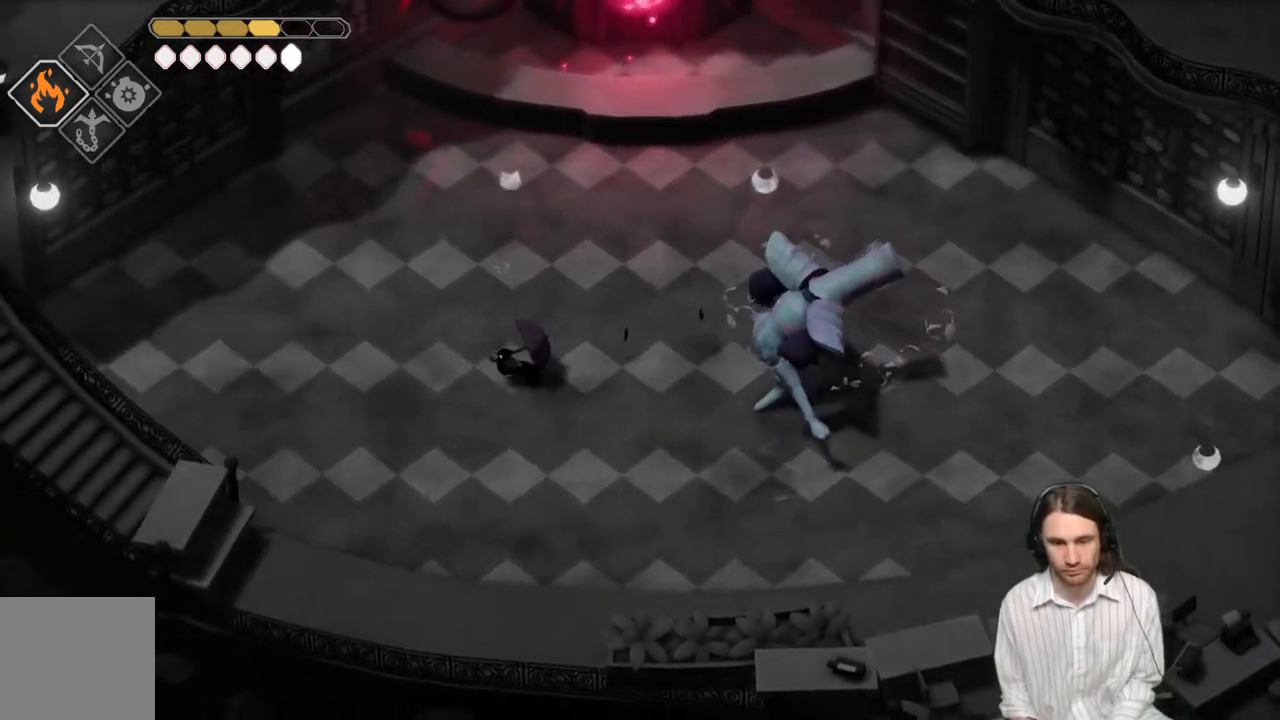
{"buttons": [], "left_stick": "left", "right_stick": "center", "events": []}